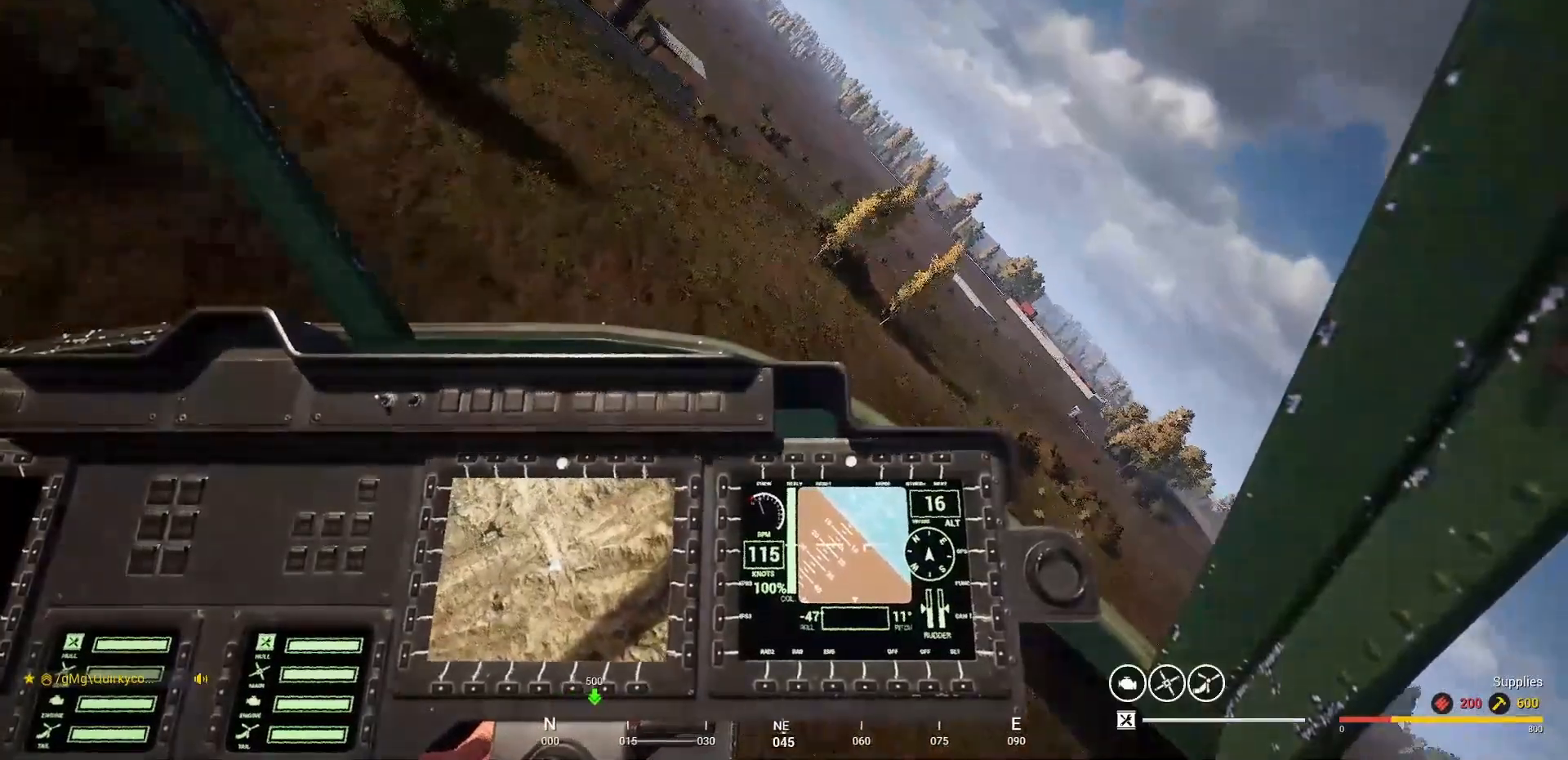
Gameplay with keyboard and mouse; each line is a JSON object with the keys and mouse buttons held at the frame after it. "events" lists presses ("down") and releases ("up") of "1", "2", "3", "4", "5", "a", "alt", "c", "caps_lock", "ctrl", "d", "e", "f", "g", "q", "r", "s", "shift", "space", "t", "tab", "v", "w", "x", "z" and "mouse_wheel" between this image and that frame as [ms after this image, input, new state], when the widget could be followed in between. "mouse_wheel" = the "wheel" button of the "mouse" list. No other keys are recorded. "wheel" means that the mouse wheel is clicked or scrolled. "mouse_move" is the direction in which the mouse moves at that frame (one of eight, or "still"), when it could be read.
{"keys": ["a"], "mouse": [], "mouse_move": "still", "events": []}
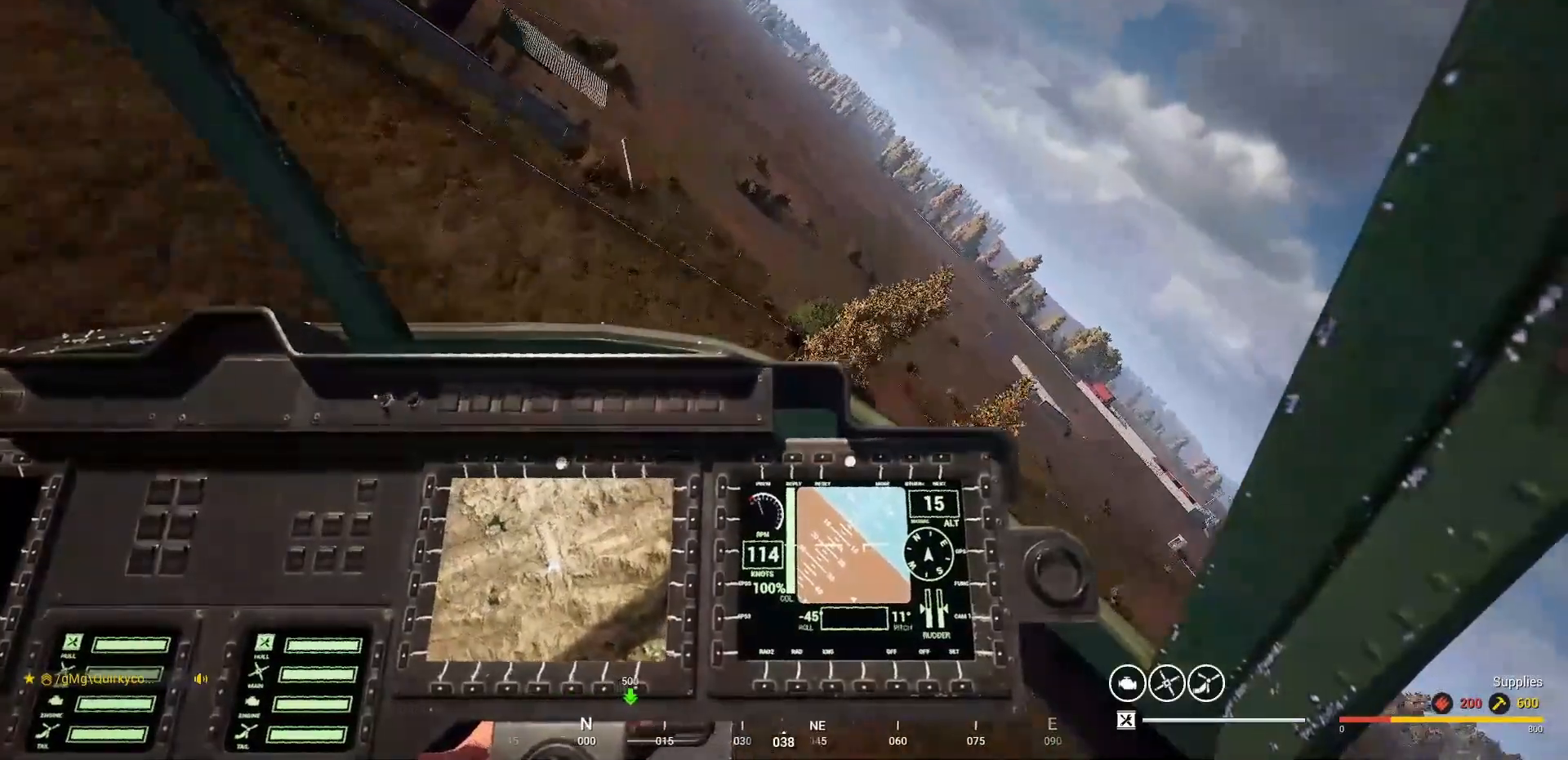
{"keys": ["a"], "mouse": [], "mouse_move": "still", "events": []}
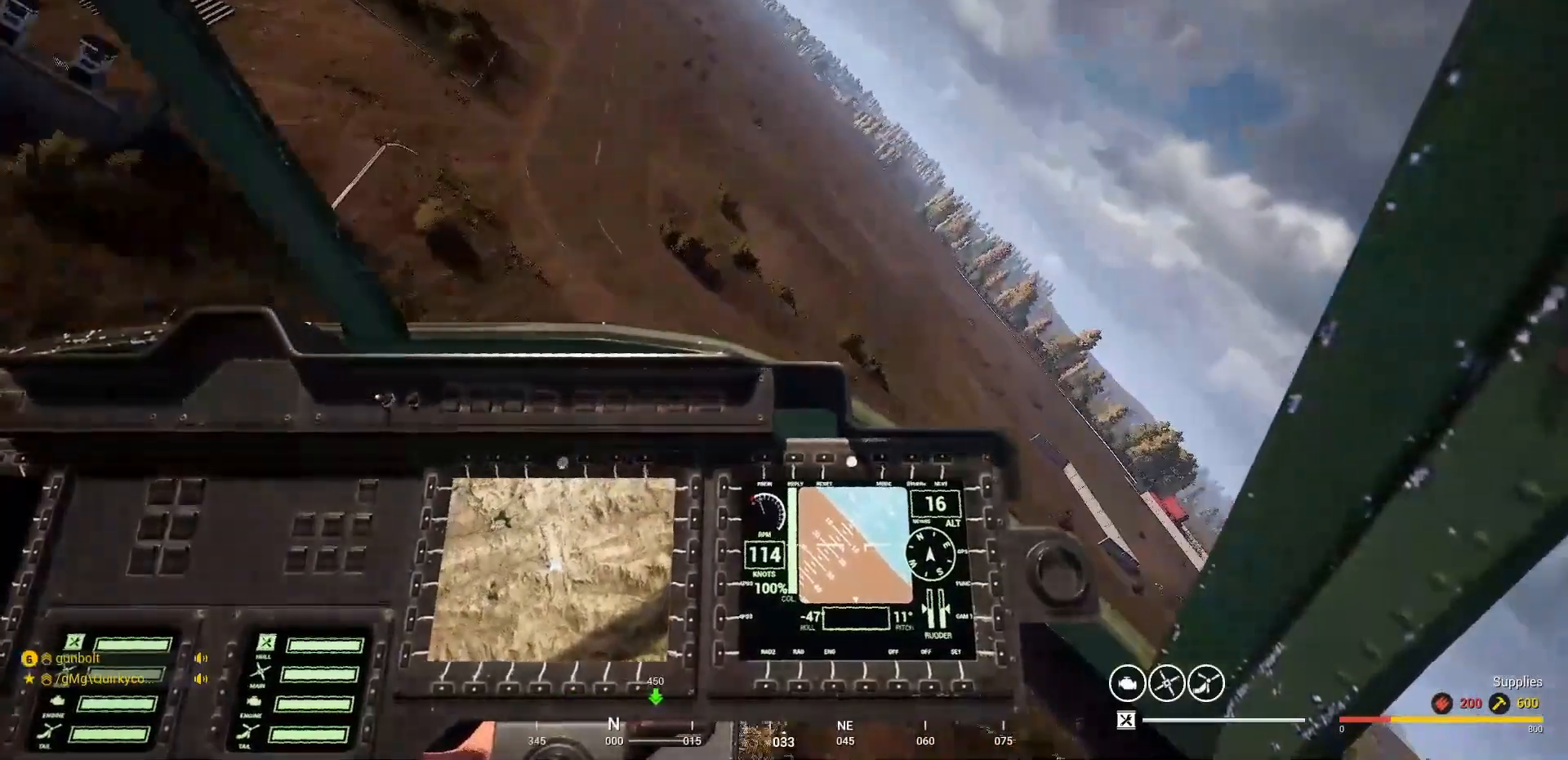
{"keys": ["a"], "mouse": [], "mouse_move": "up-right", "events": []}
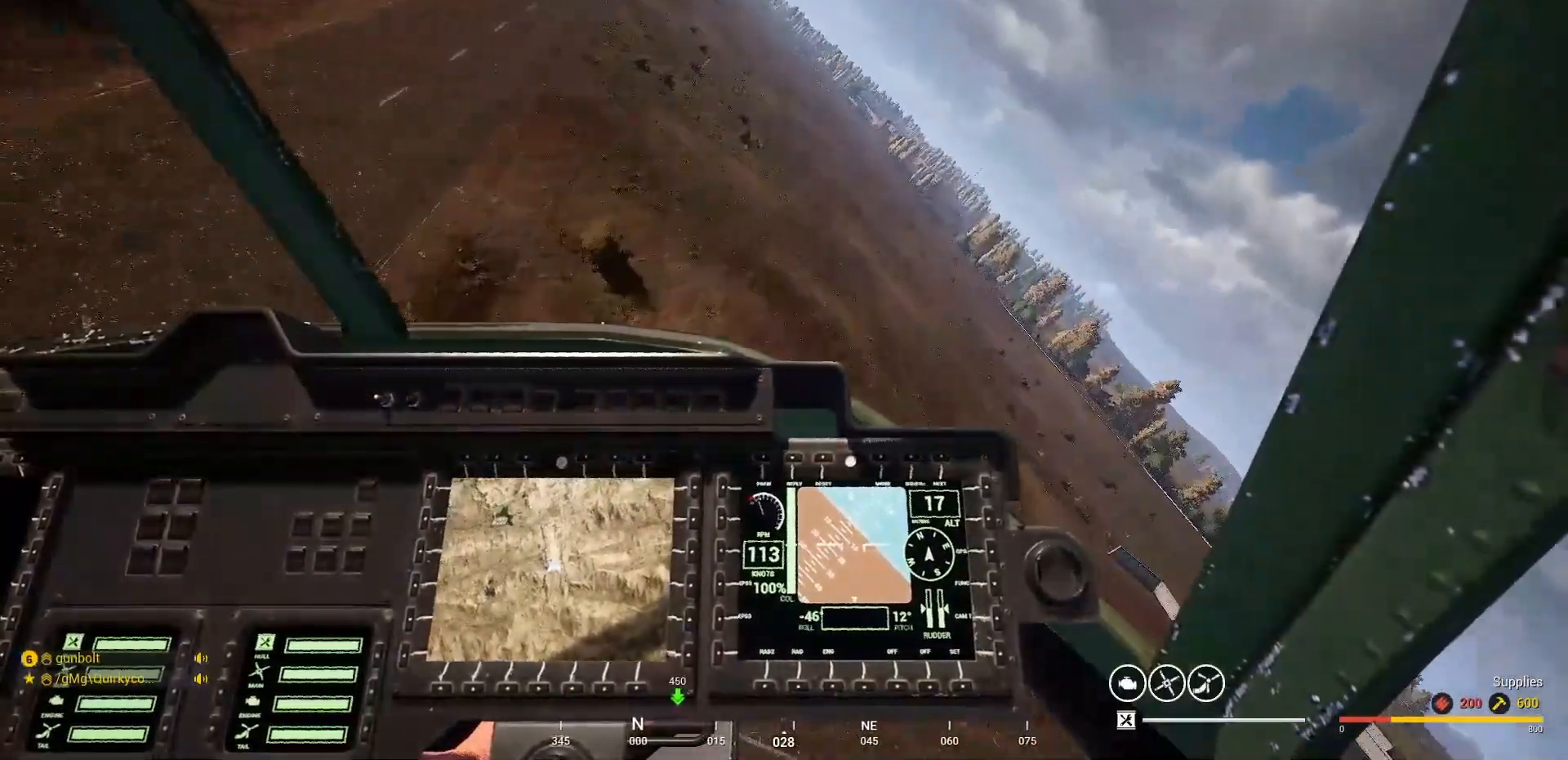
{"keys": [], "mouse": [], "mouse_move": "right", "events": [[200, "a", "up"]]}
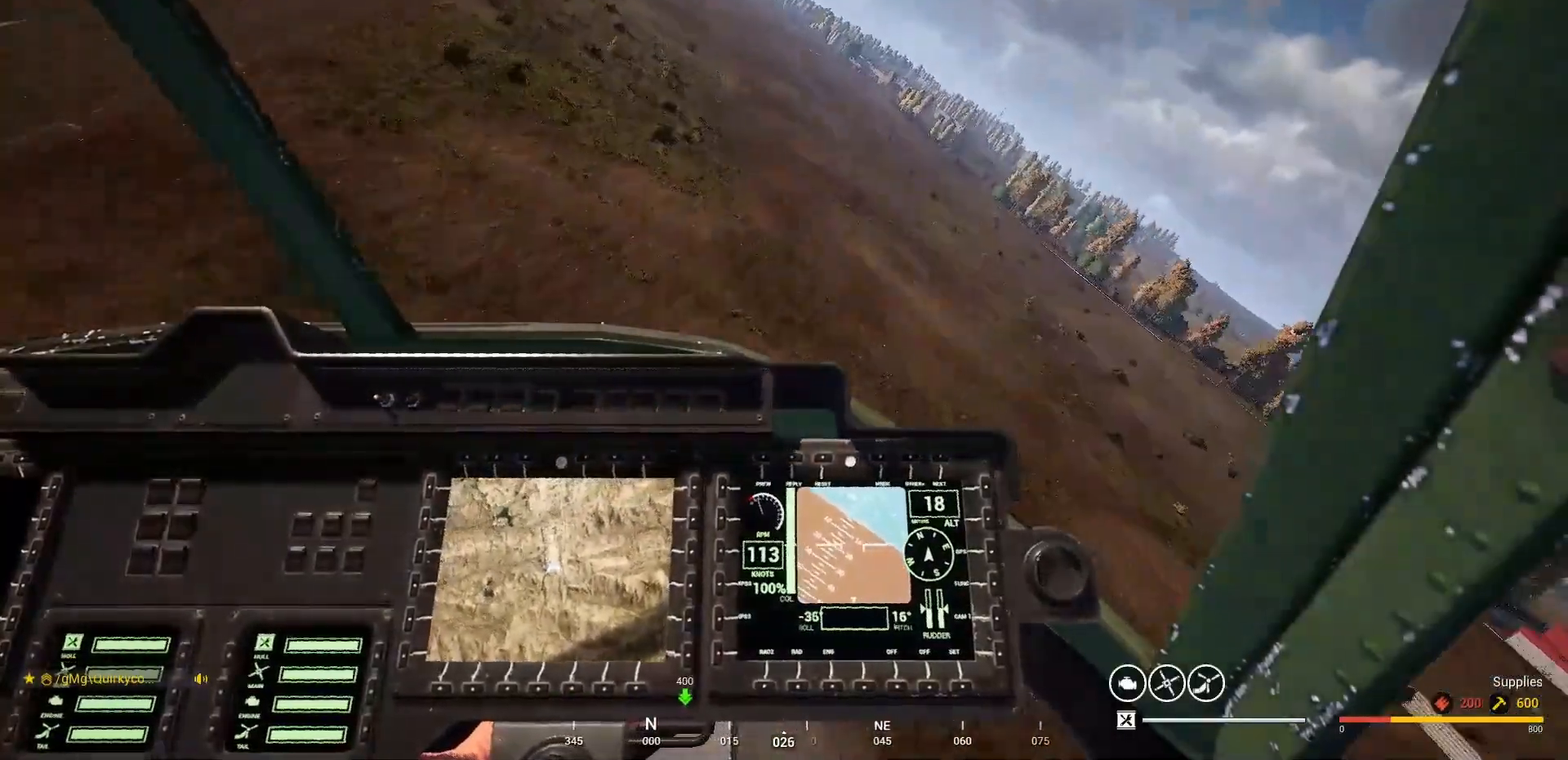
{"keys": ["d"], "mouse": [], "mouse_move": "left", "events": [[267, "d", "down"]]}
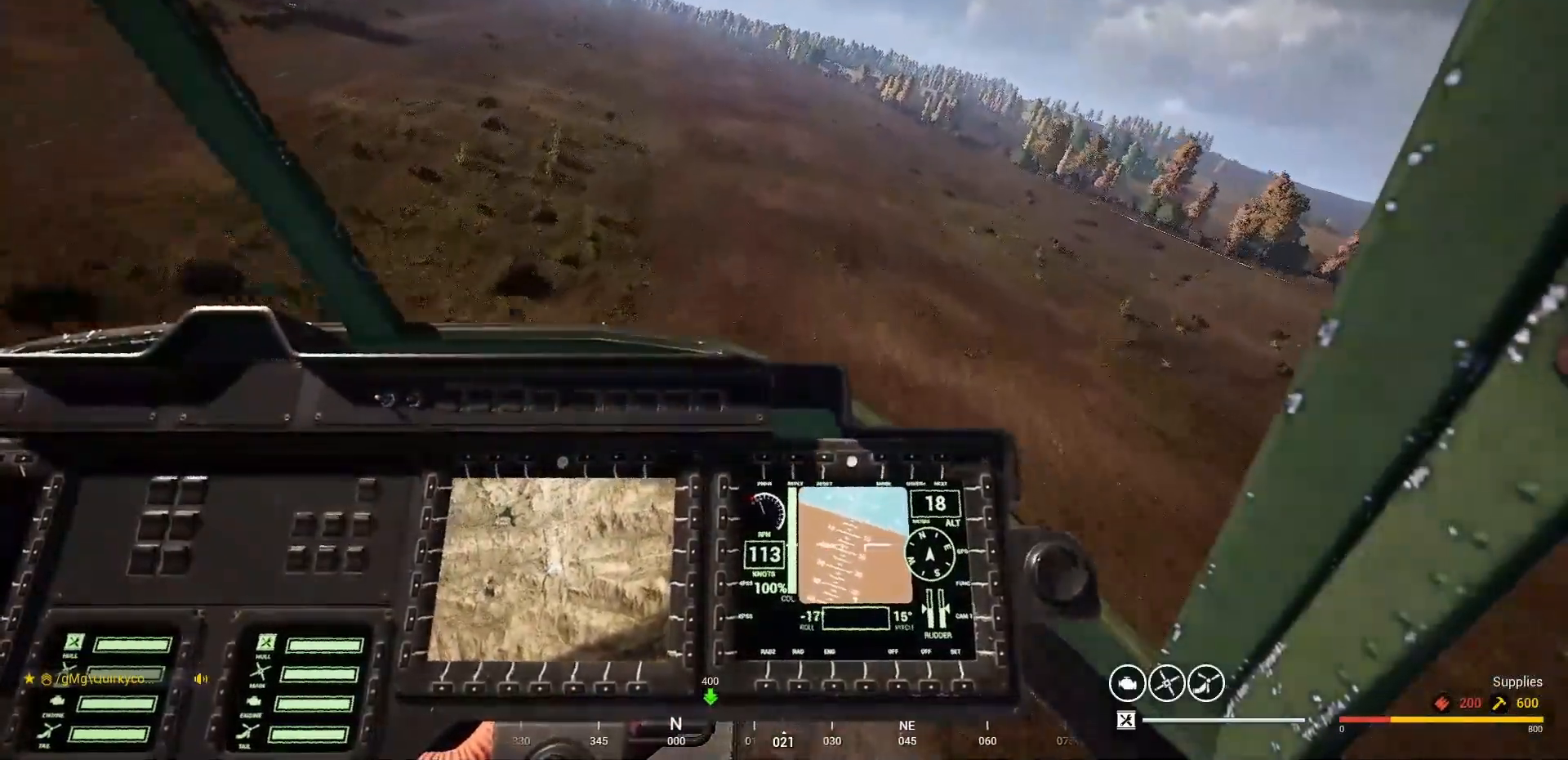
{"keys": ["d"], "mouse": [], "mouse_move": "left", "events": []}
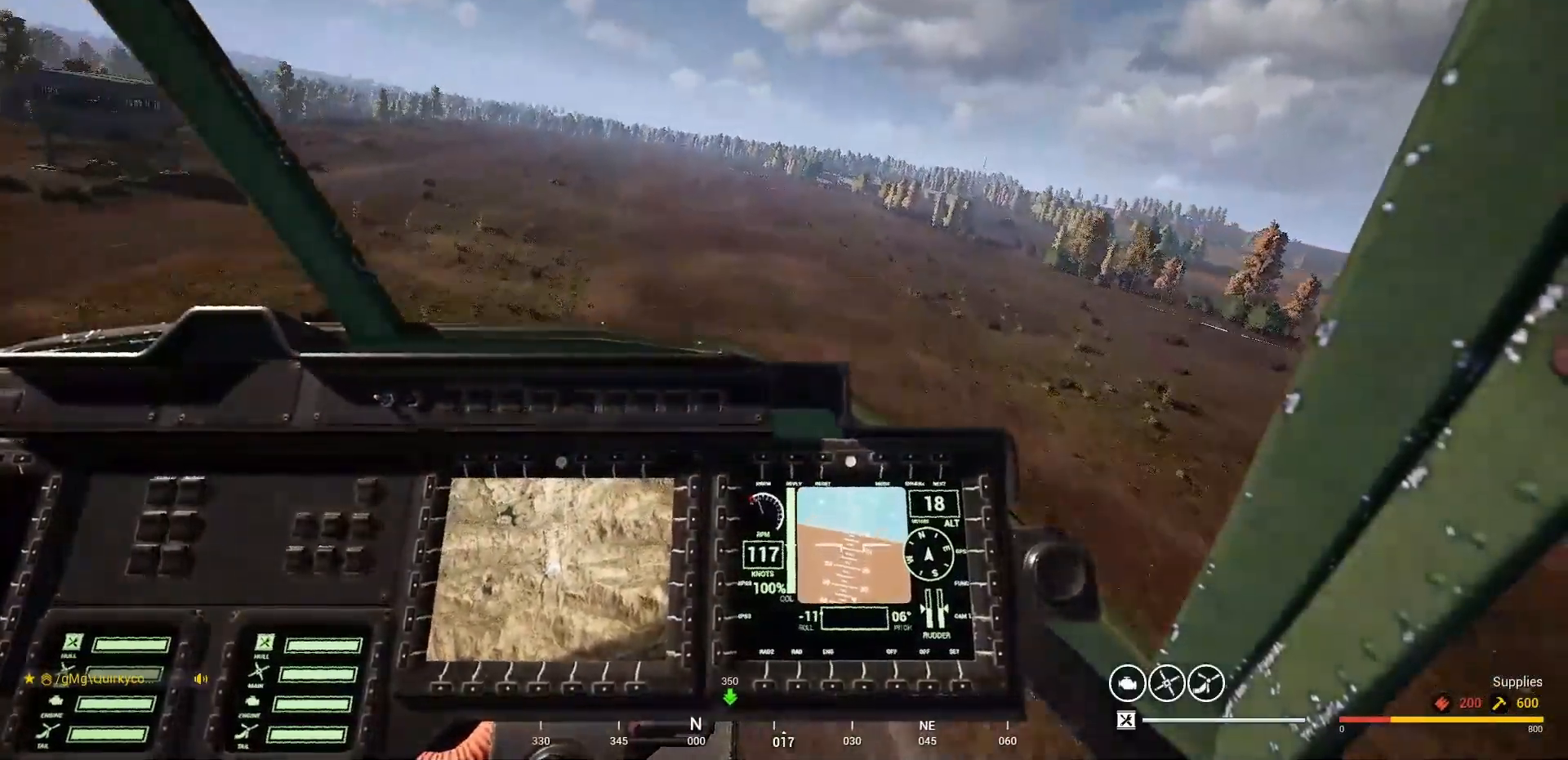
{"keys": ["d"], "mouse": [], "mouse_move": "down-left", "events": []}
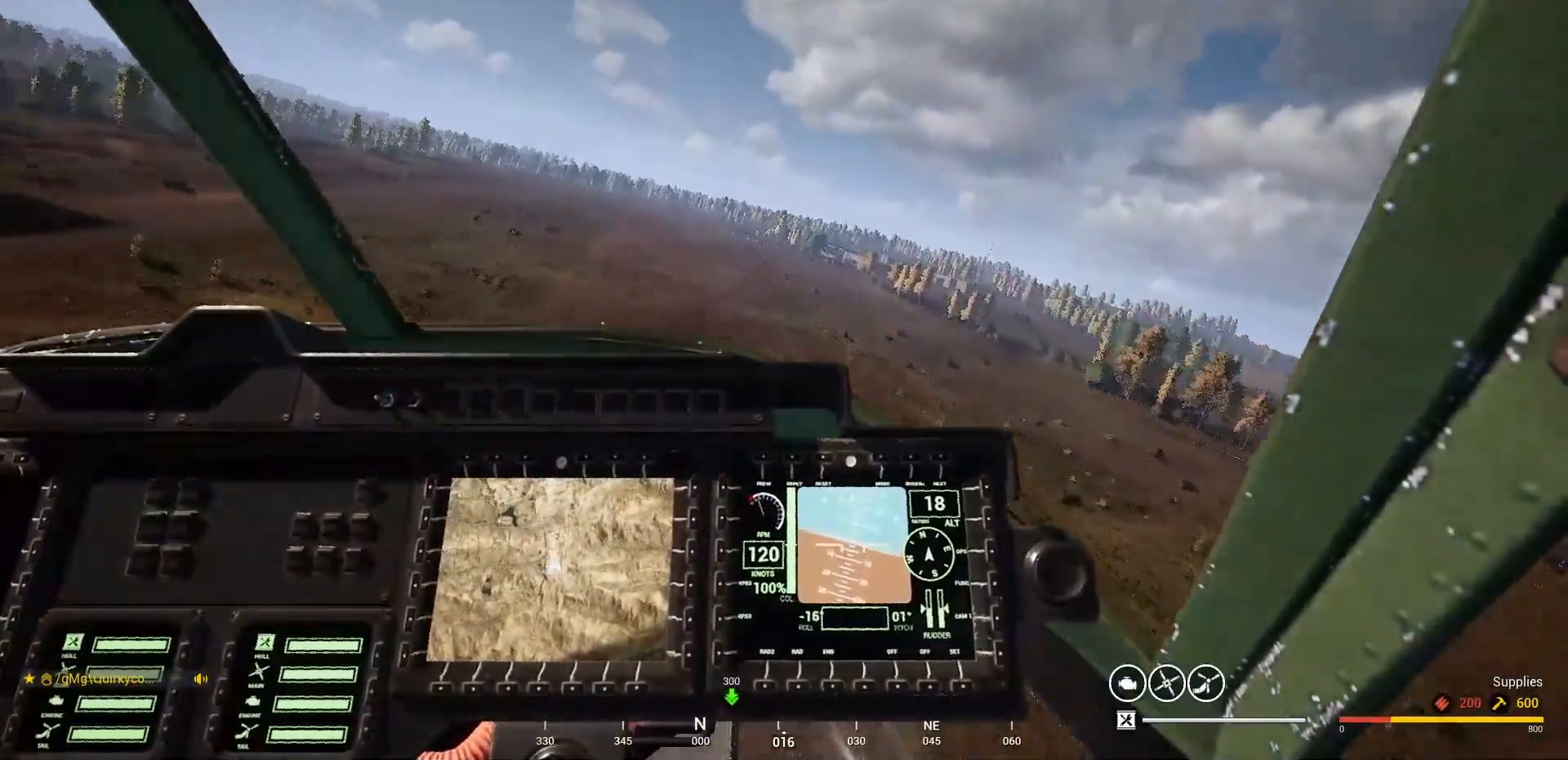
{"keys": ["d"], "mouse": [], "mouse_move": "still", "events": []}
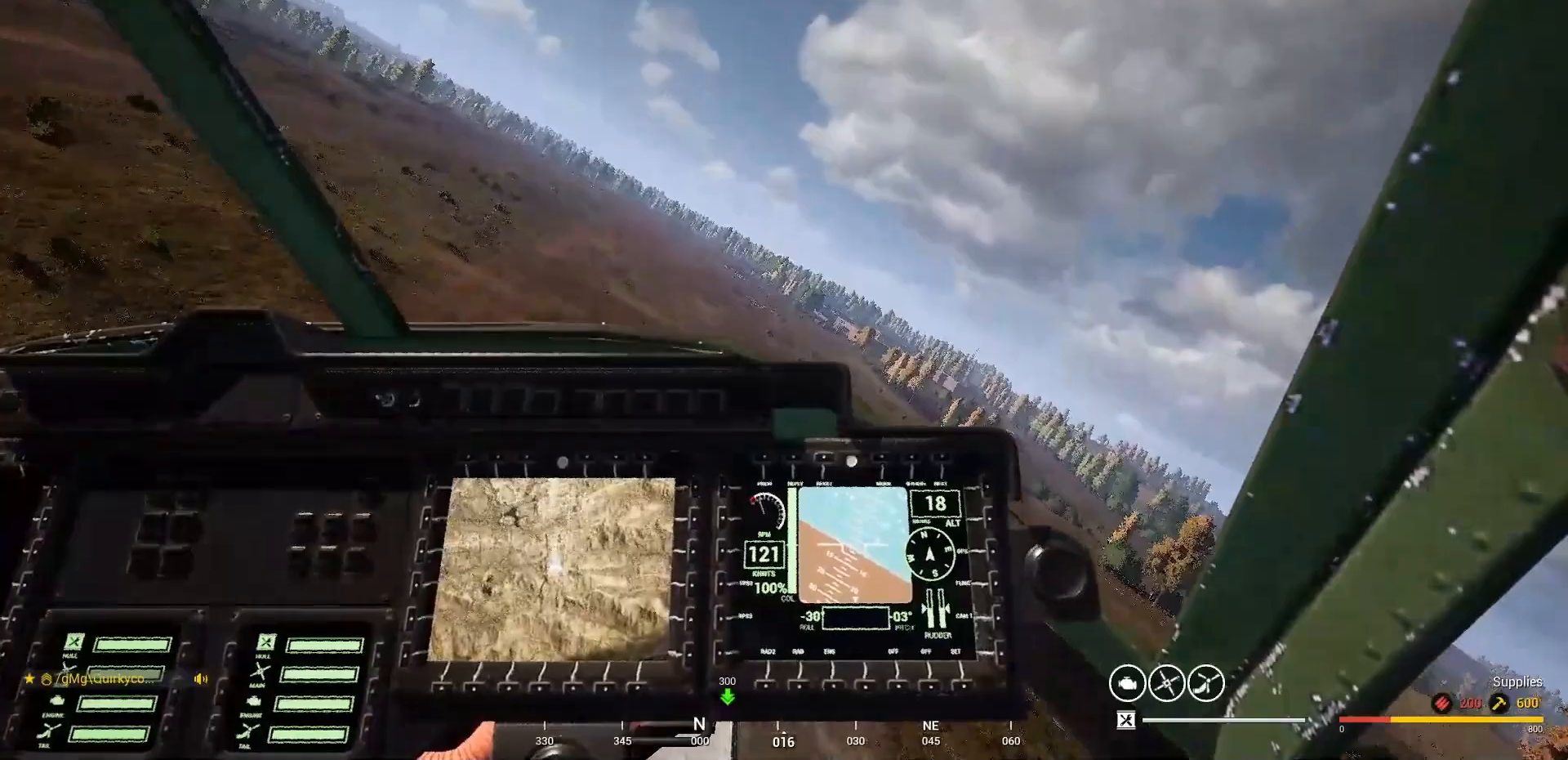
{"keys": ["d", "shift"], "mouse": [], "mouse_move": "still", "events": [[167, "shift", "down"]]}
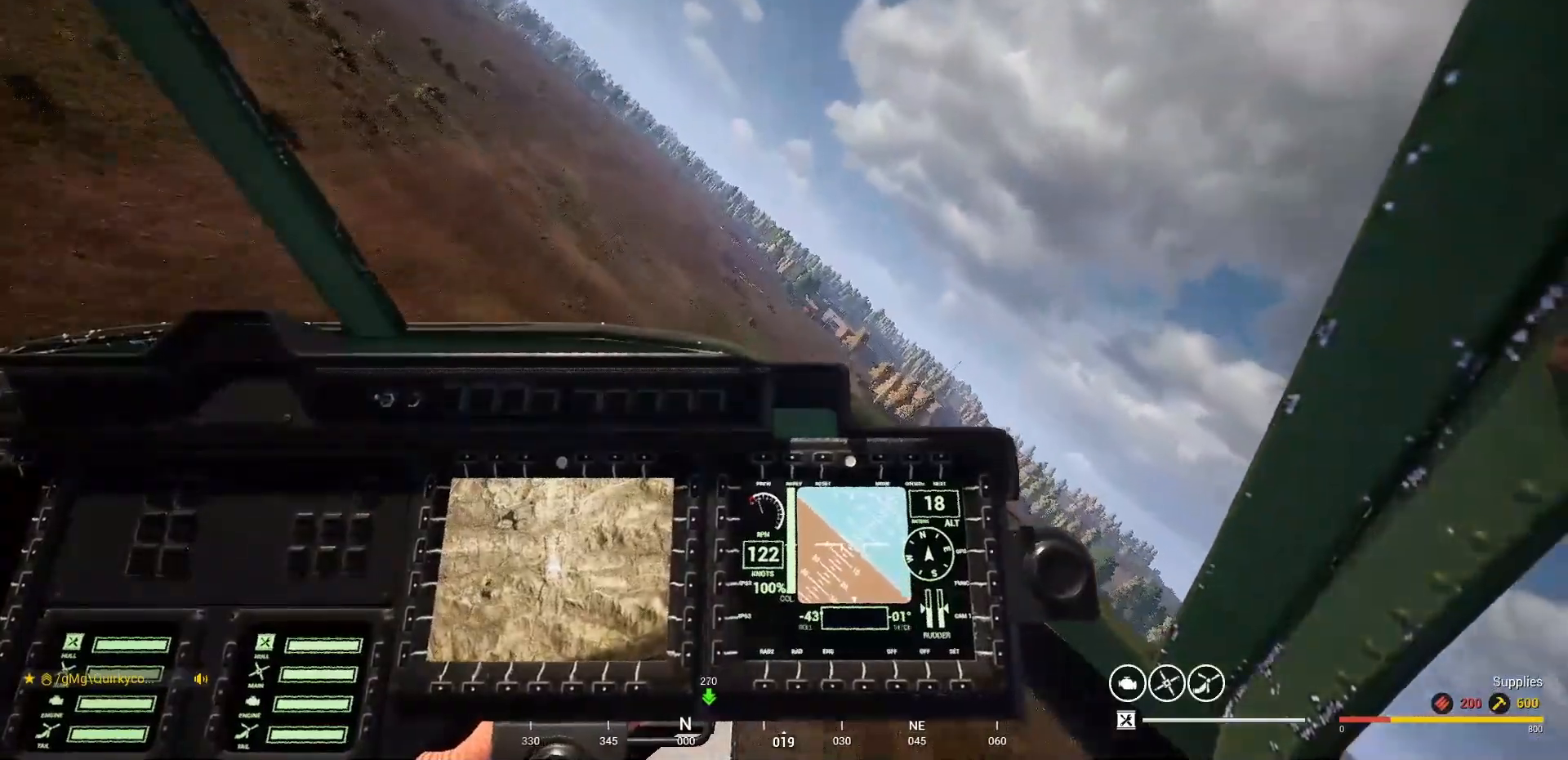
{"keys": ["d", "shift"], "mouse": [], "mouse_move": "still", "events": []}
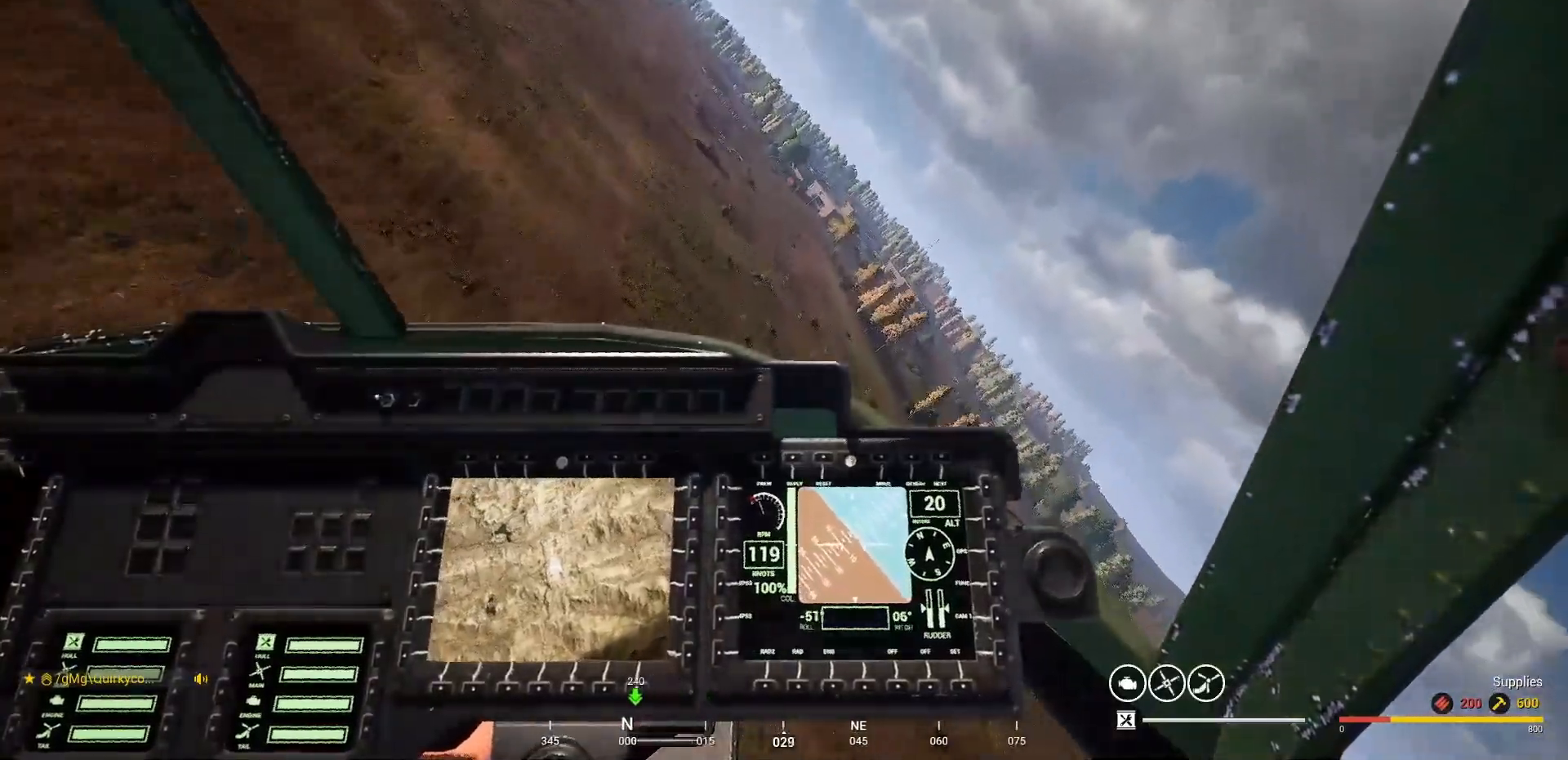
{"keys": ["d", "shift"], "mouse": [], "mouse_move": "still", "events": []}
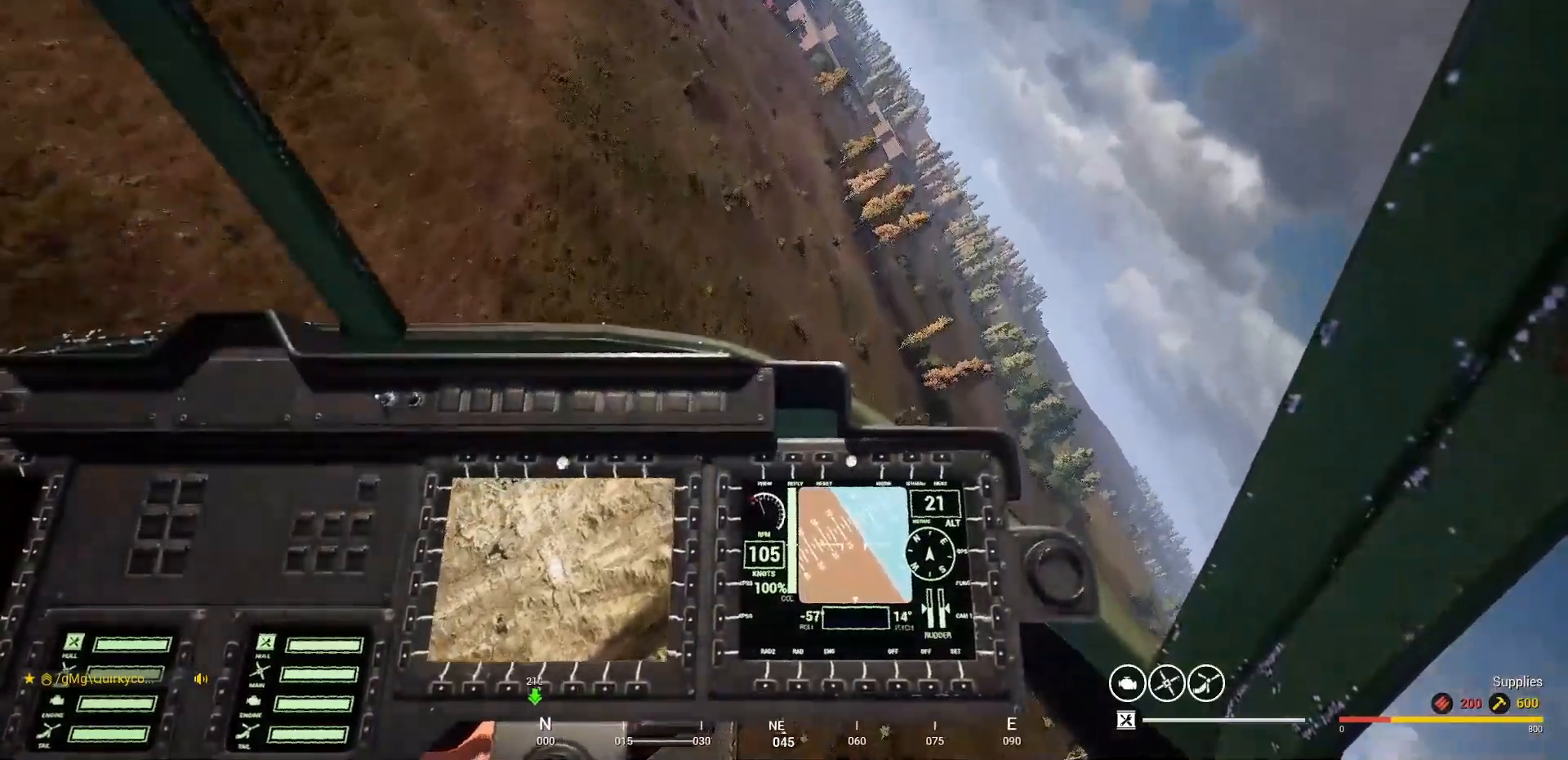
{"keys": ["d", "shift"], "mouse": [], "mouse_move": "still", "events": []}
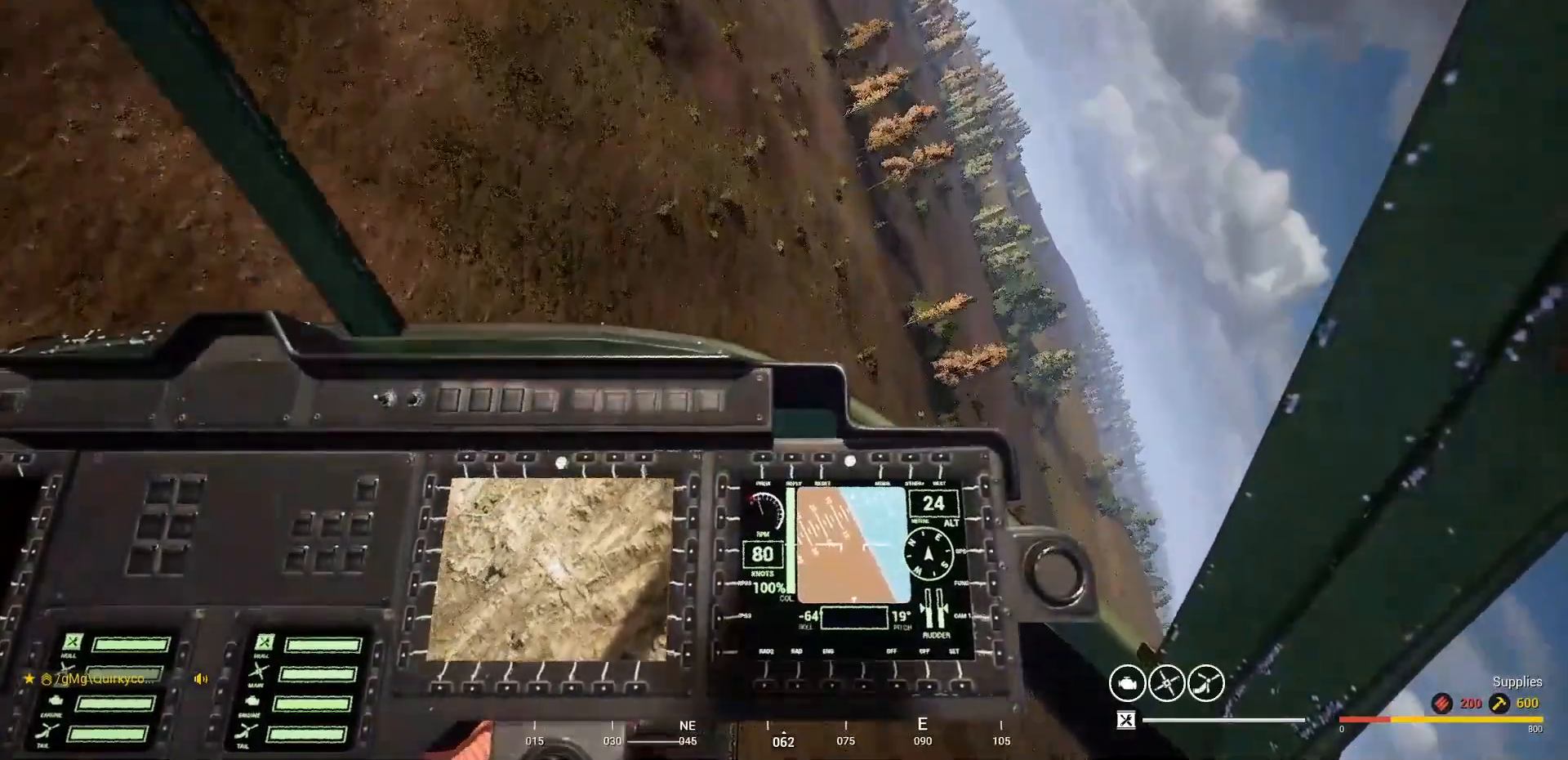
{"keys": ["d", "shift"], "mouse": [], "mouse_move": "still", "events": []}
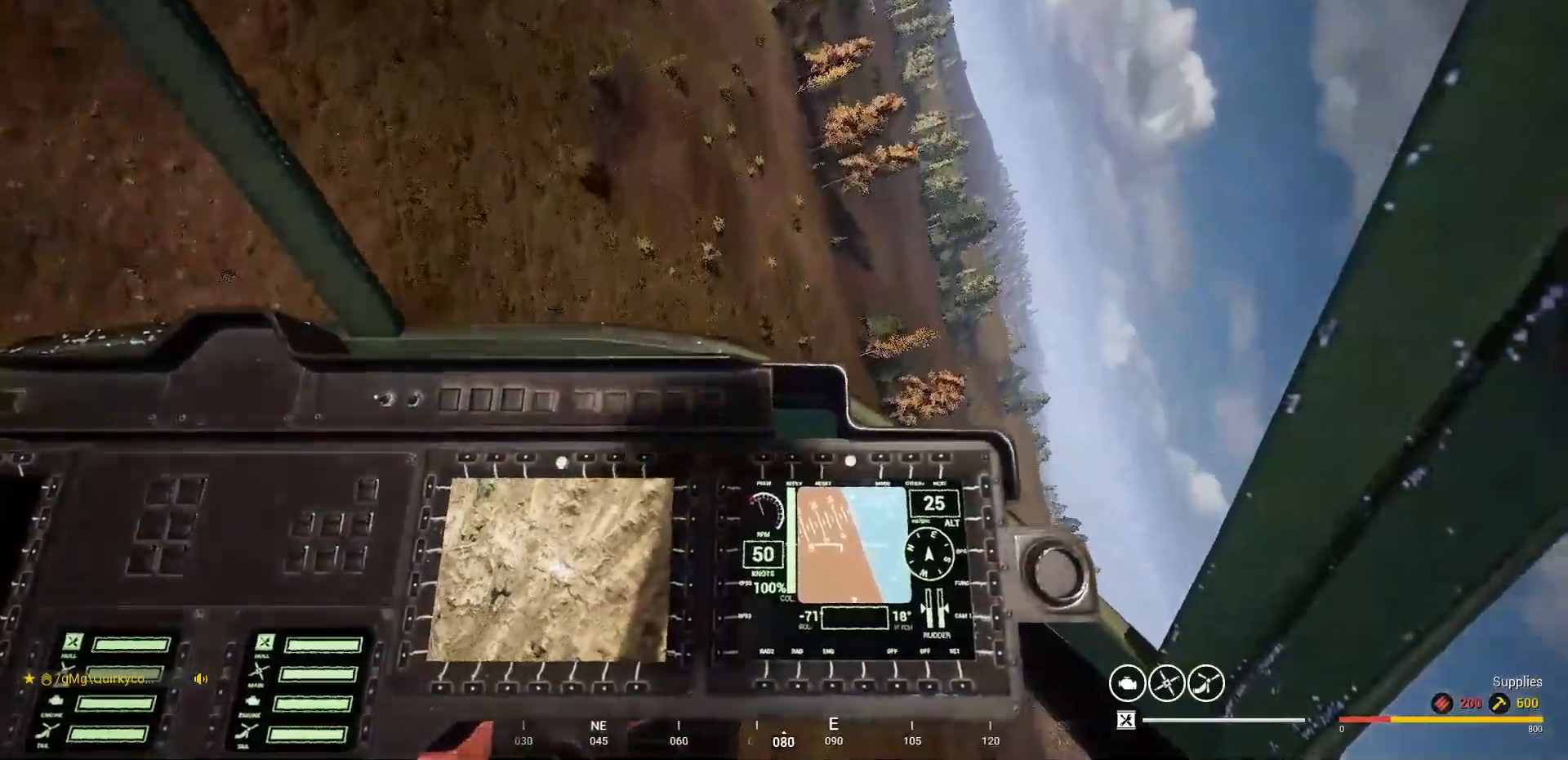
{"keys": ["d", "e", "shift"], "mouse": [], "mouse_move": "still", "events": [[400, "e", "down"]]}
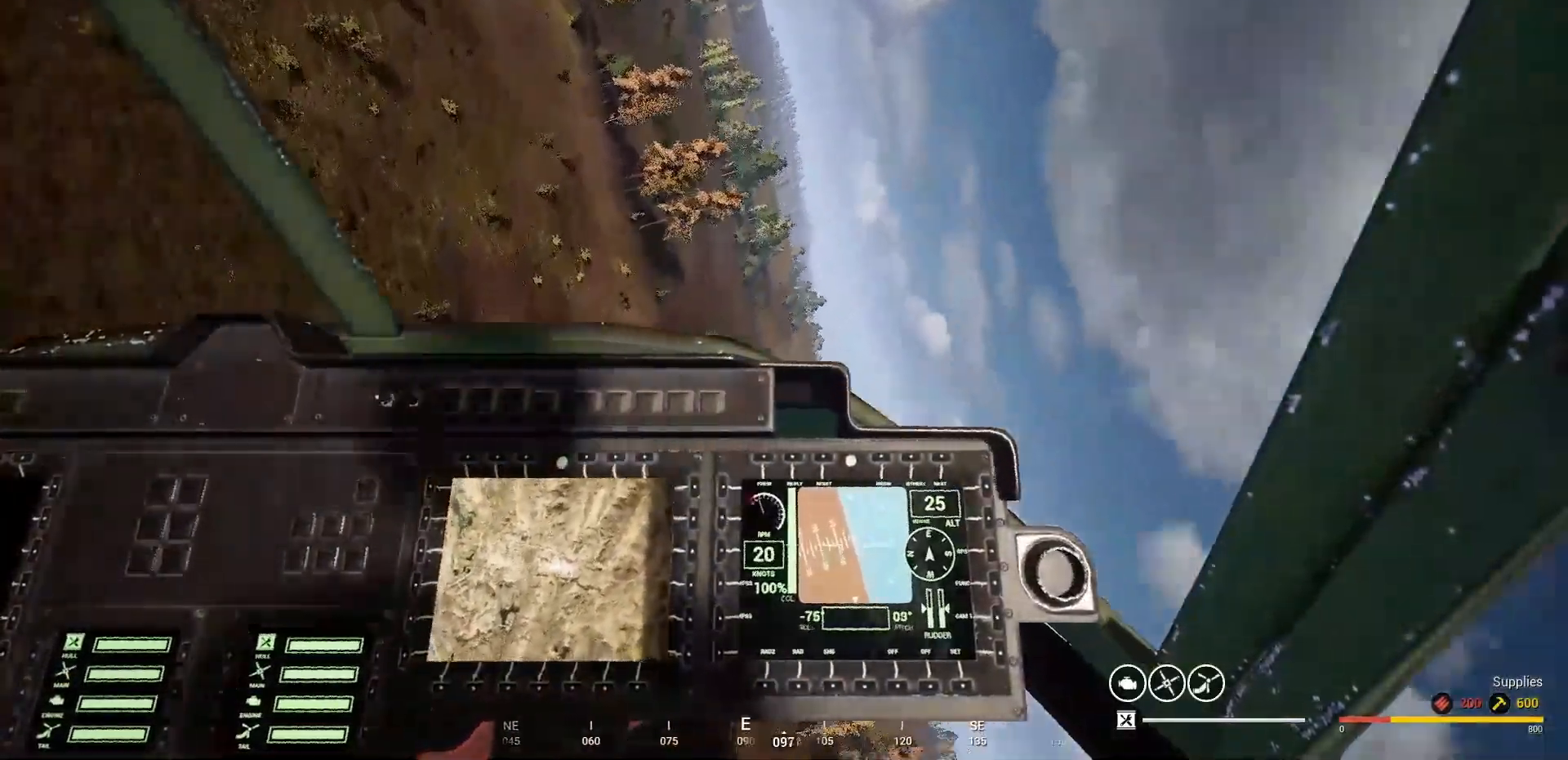
{"keys": ["d", "e", "shift"], "mouse": [], "mouse_move": "still", "events": []}
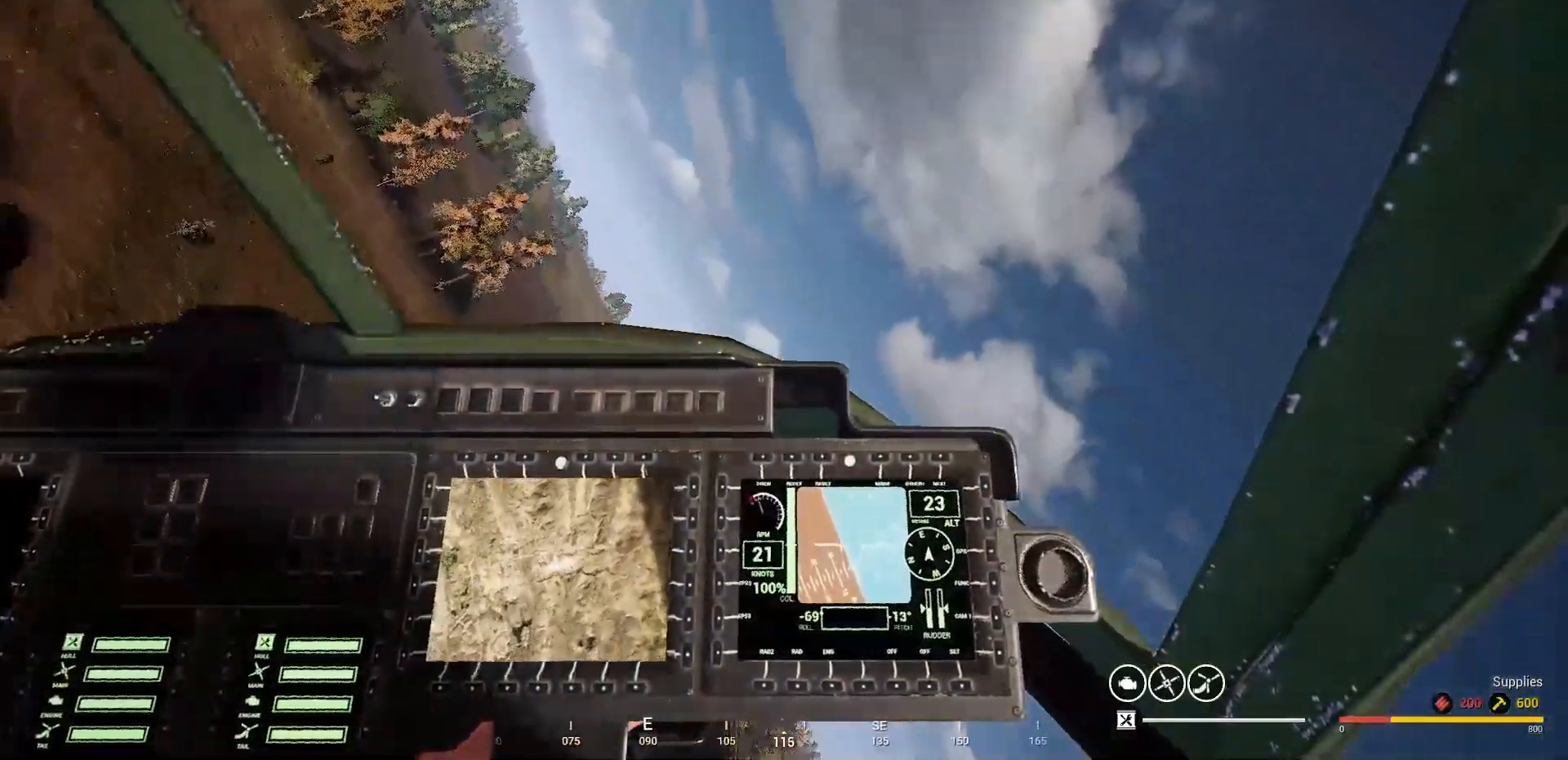
{"keys": ["d", "e", "shift"], "mouse": [], "mouse_move": "still", "events": []}
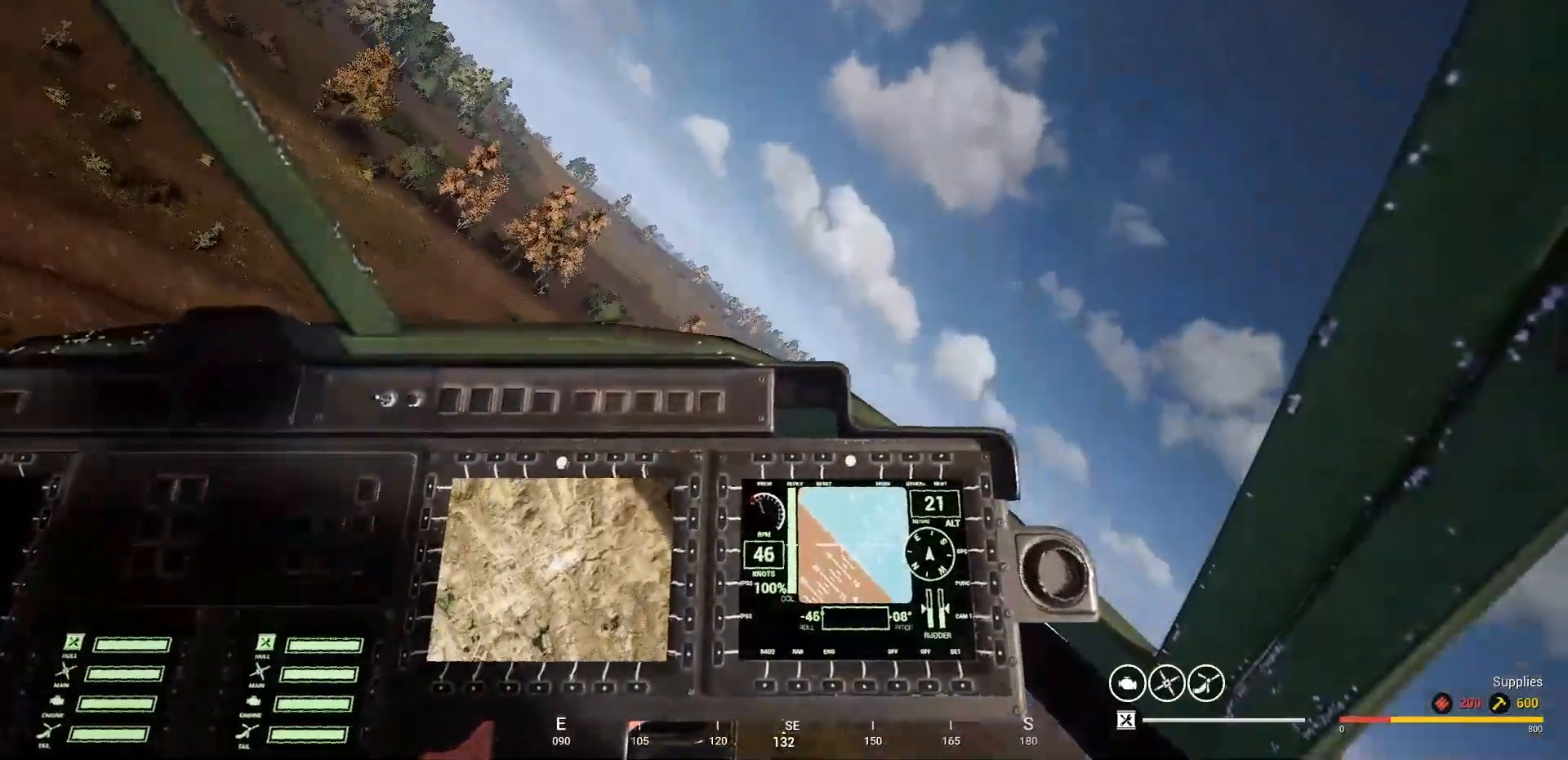
{"keys": ["d", "e", "shift"], "mouse": [], "mouse_move": "still", "events": []}
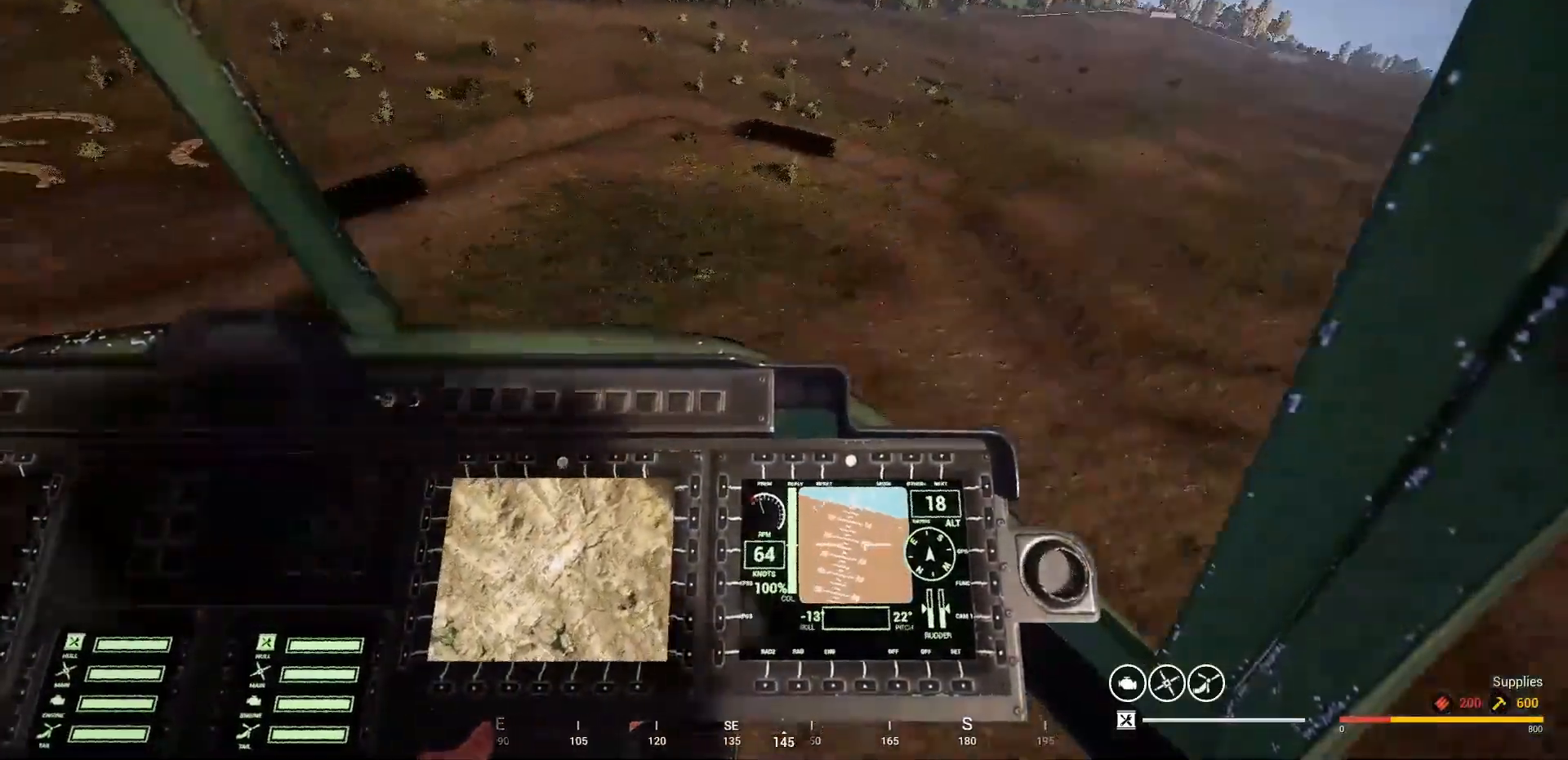
{"keys": ["d", "e", "shift"], "mouse": [], "mouse_move": "still", "events": []}
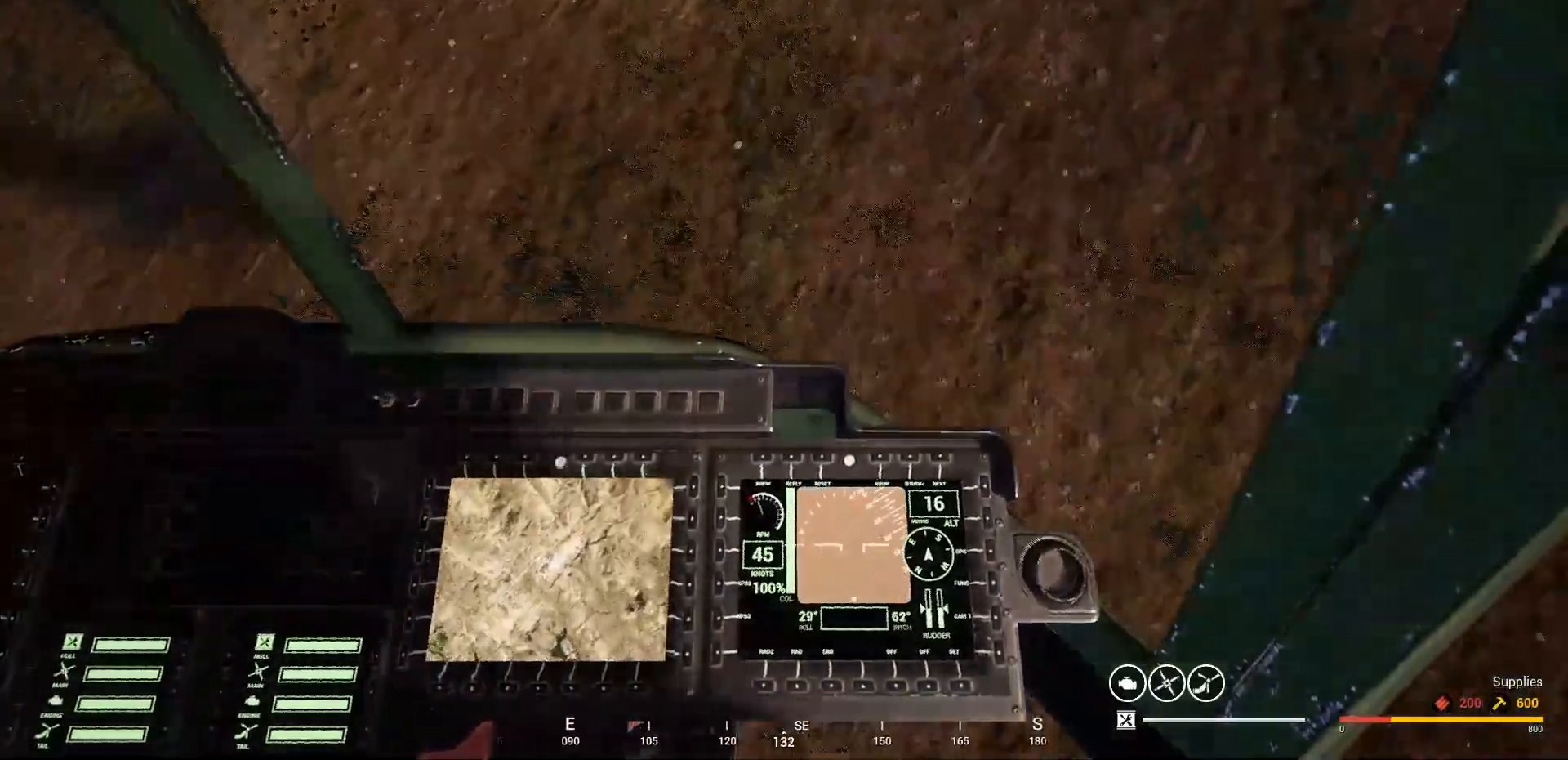
{"keys": ["d", "e", "shift"], "mouse": [], "mouse_move": "still", "events": []}
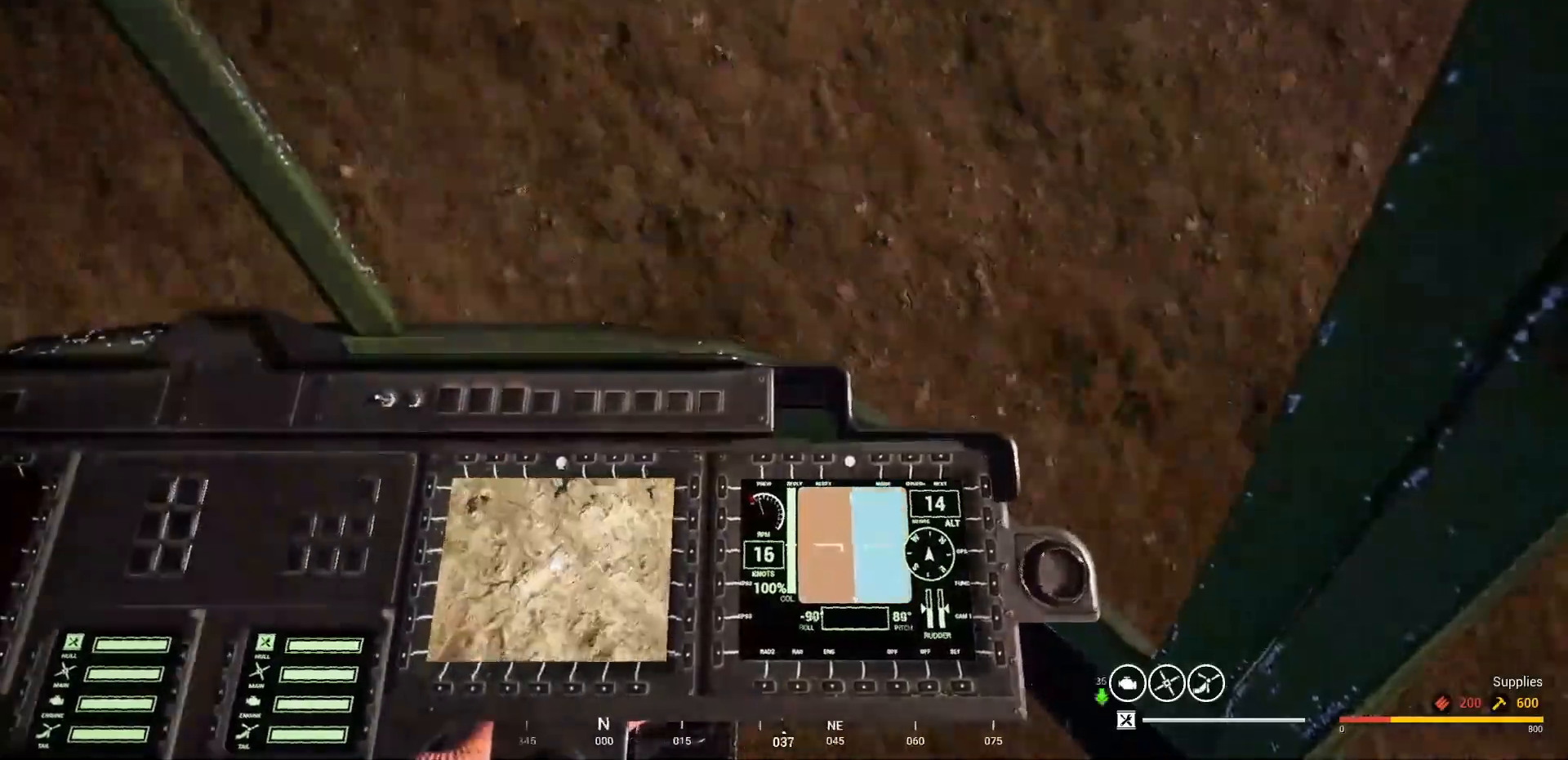
{"keys": ["d", "e", "shift"], "mouse": [], "mouse_move": "right", "events": []}
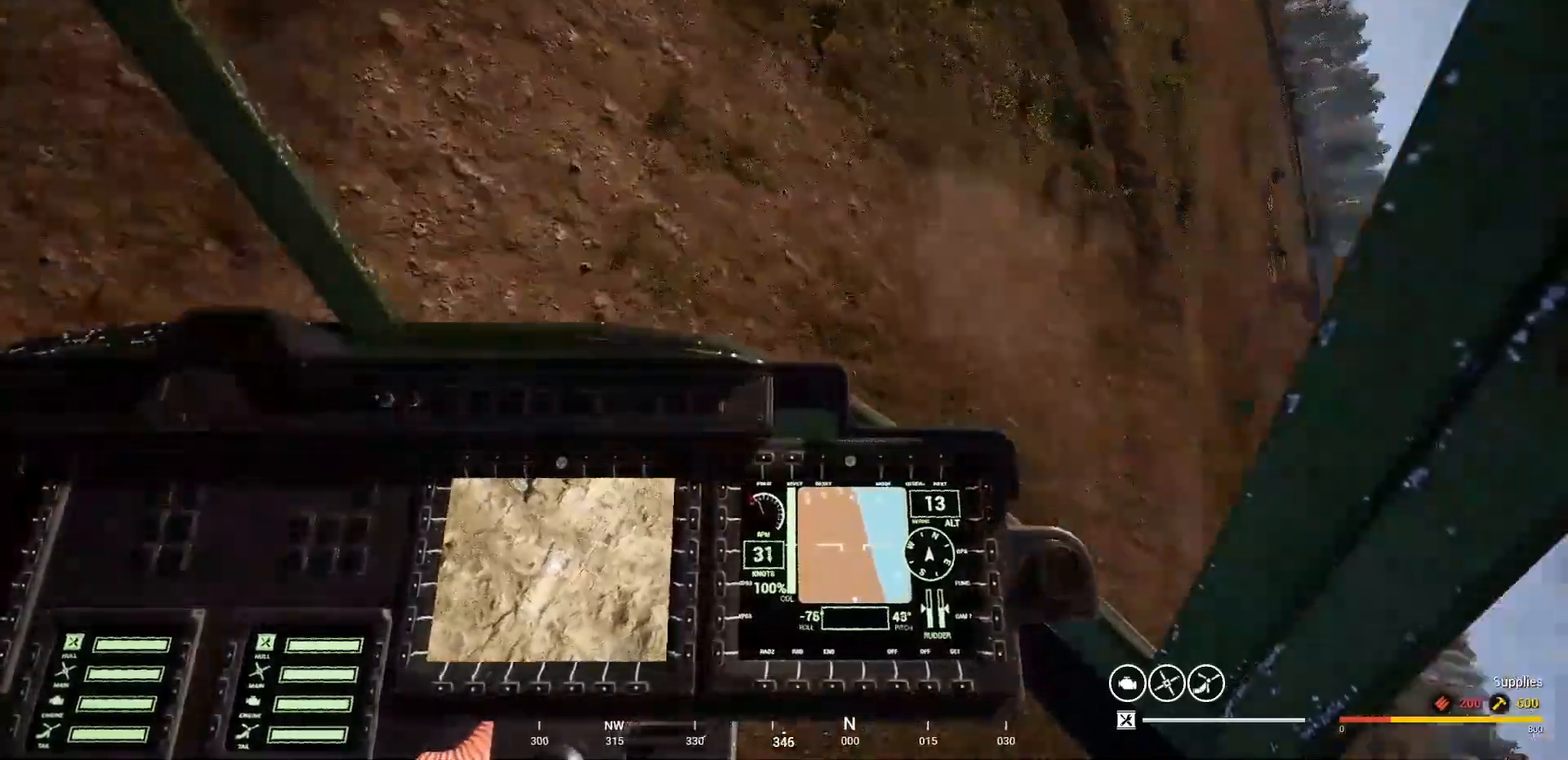
{"keys": ["d", "s"], "mouse": [], "mouse_move": "right", "events": [[167, "e", "up"], [233, "shift", "up"], [500, "s", "down"]]}
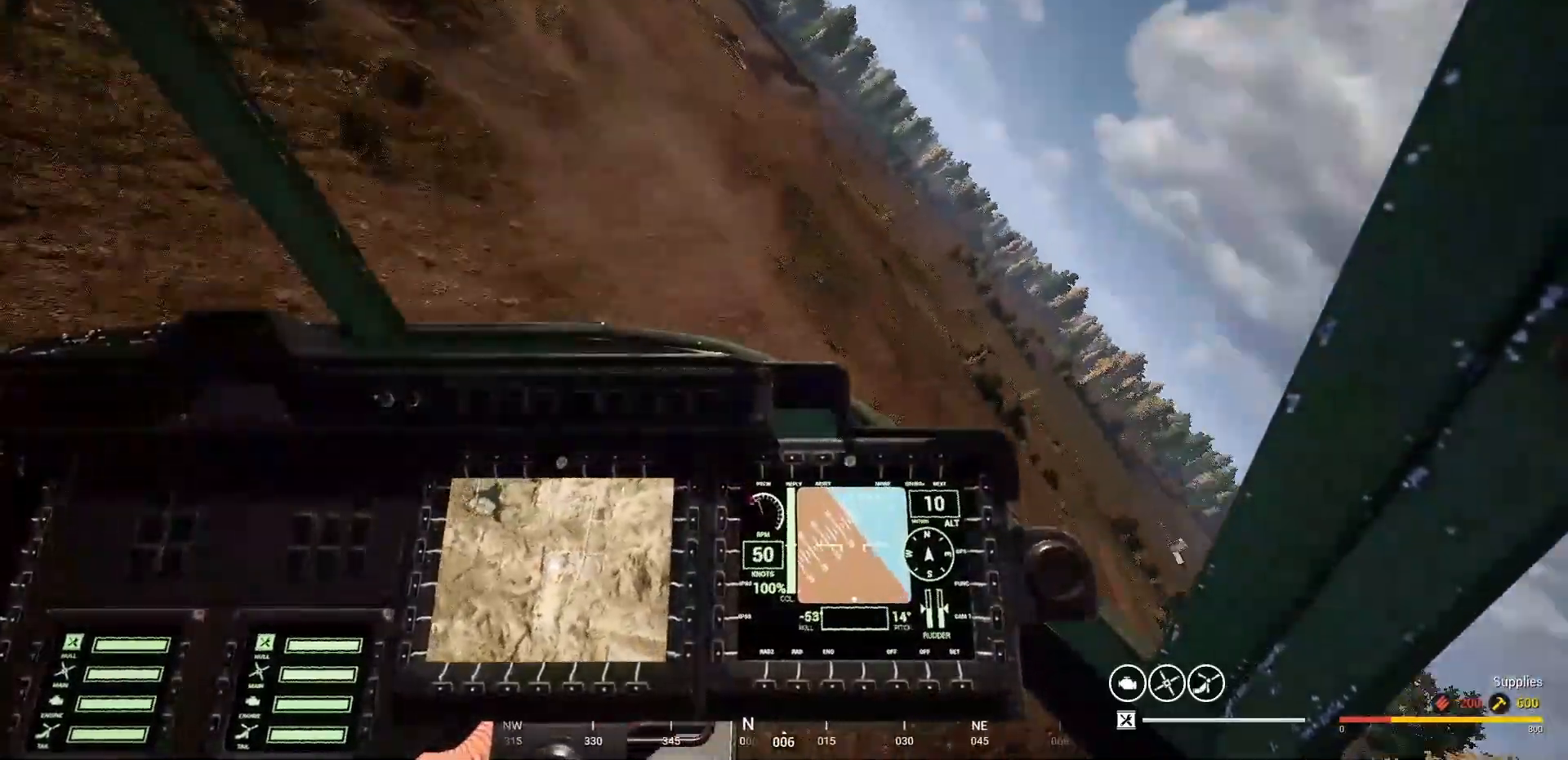
{"keys": ["d", "s"], "mouse": [], "mouse_move": "still", "events": []}
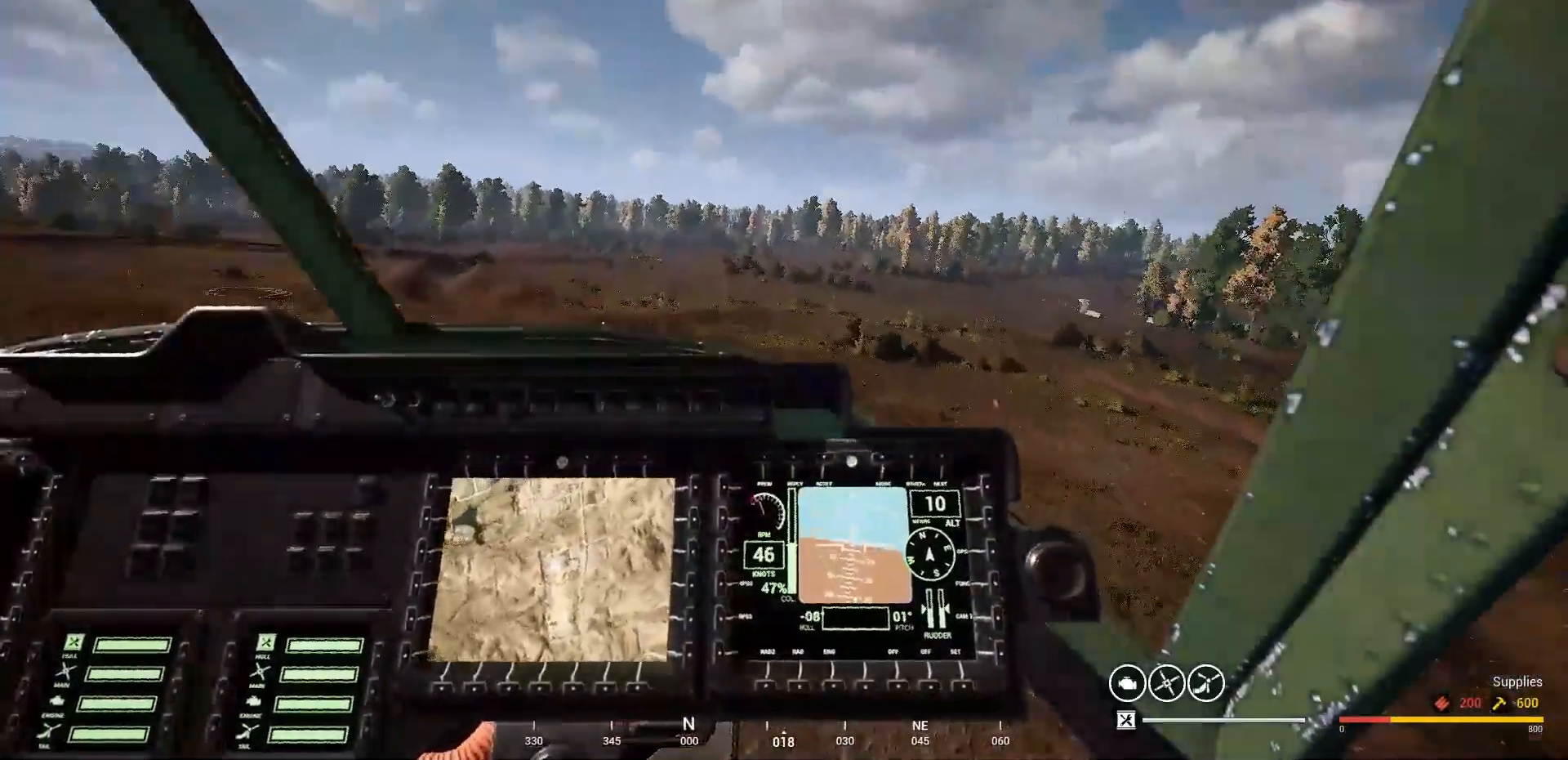
{"keys": ["d", "w"], "mouse": [], "mouse_move": "left", "events": [[200, "s", "up"], [500, "w", "down"]]}
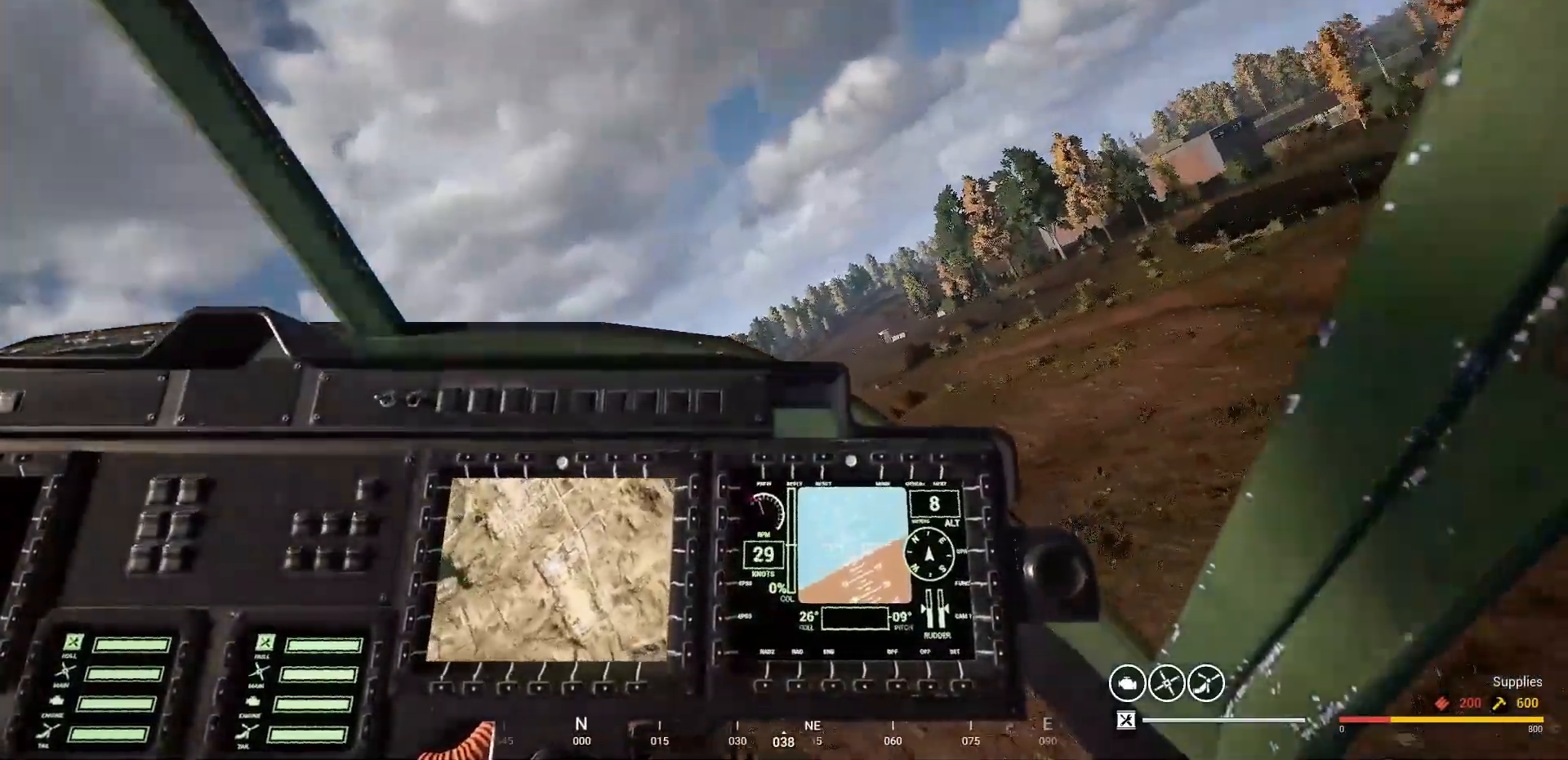
{"keys": ["d", "w"], "mouse": [], "mouse_move": "left", "events": []}
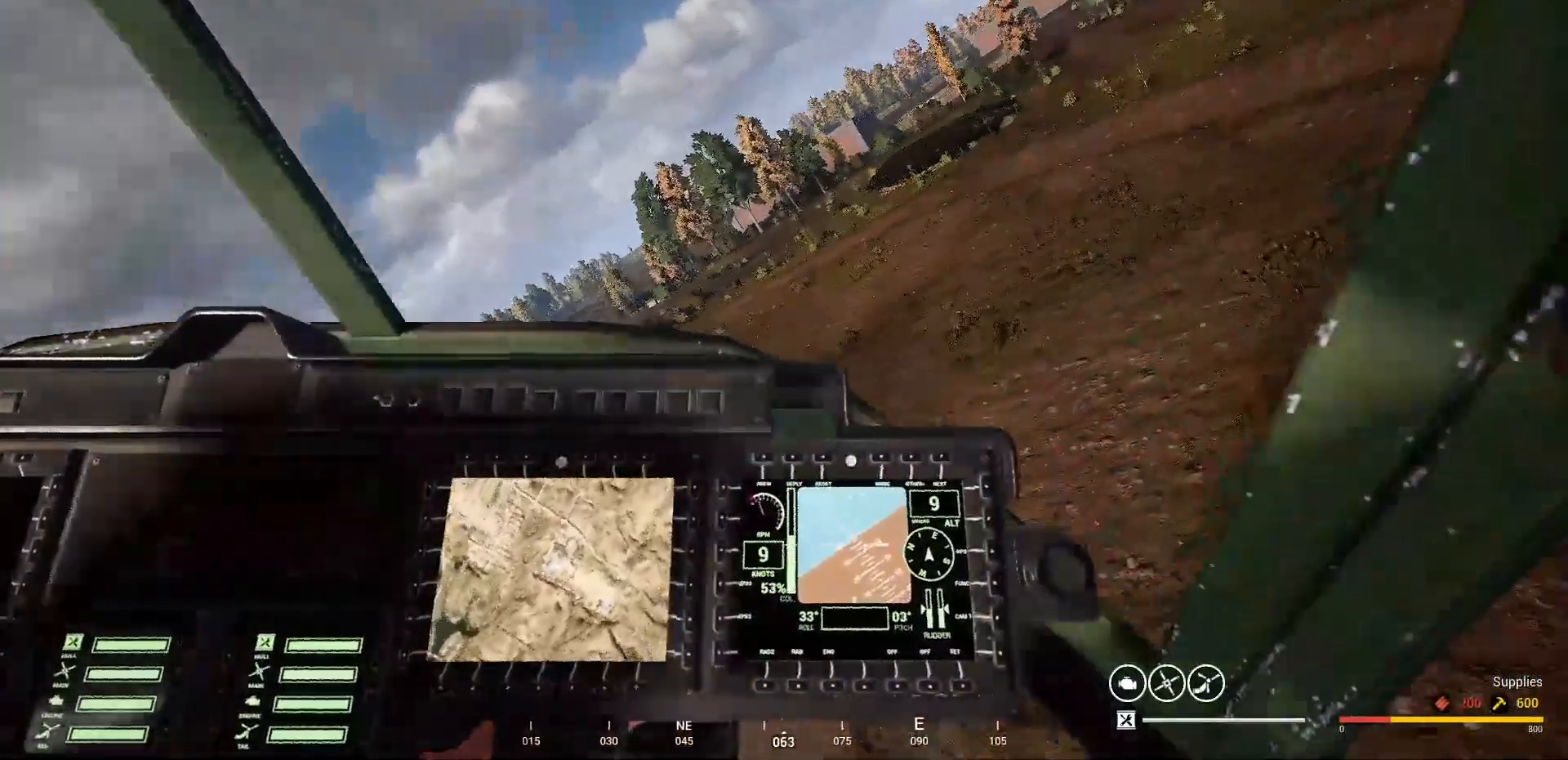
{"keys": ["a", "w"], "mouse": [], "mouse_move": "down-left", "events": [[300, "d", "up"], [433, "a", "down"]]}
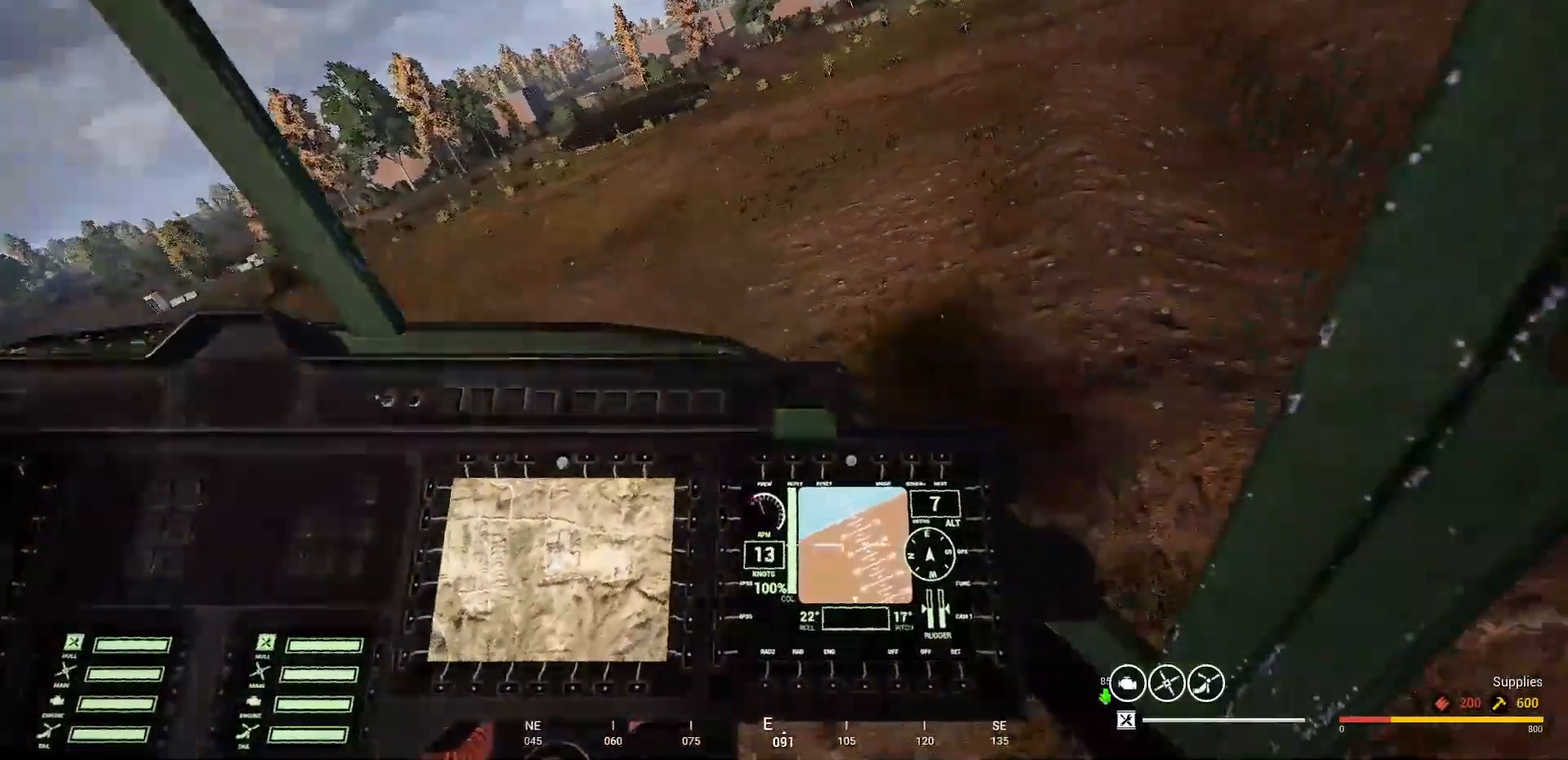
{"keys": ["a", "s"], "mouse": [], "mouse_move": "left", "events": [[167, "w", "up"], [233, "a", "up"], [400, "a", "down"], [433, "s", "down"]]}
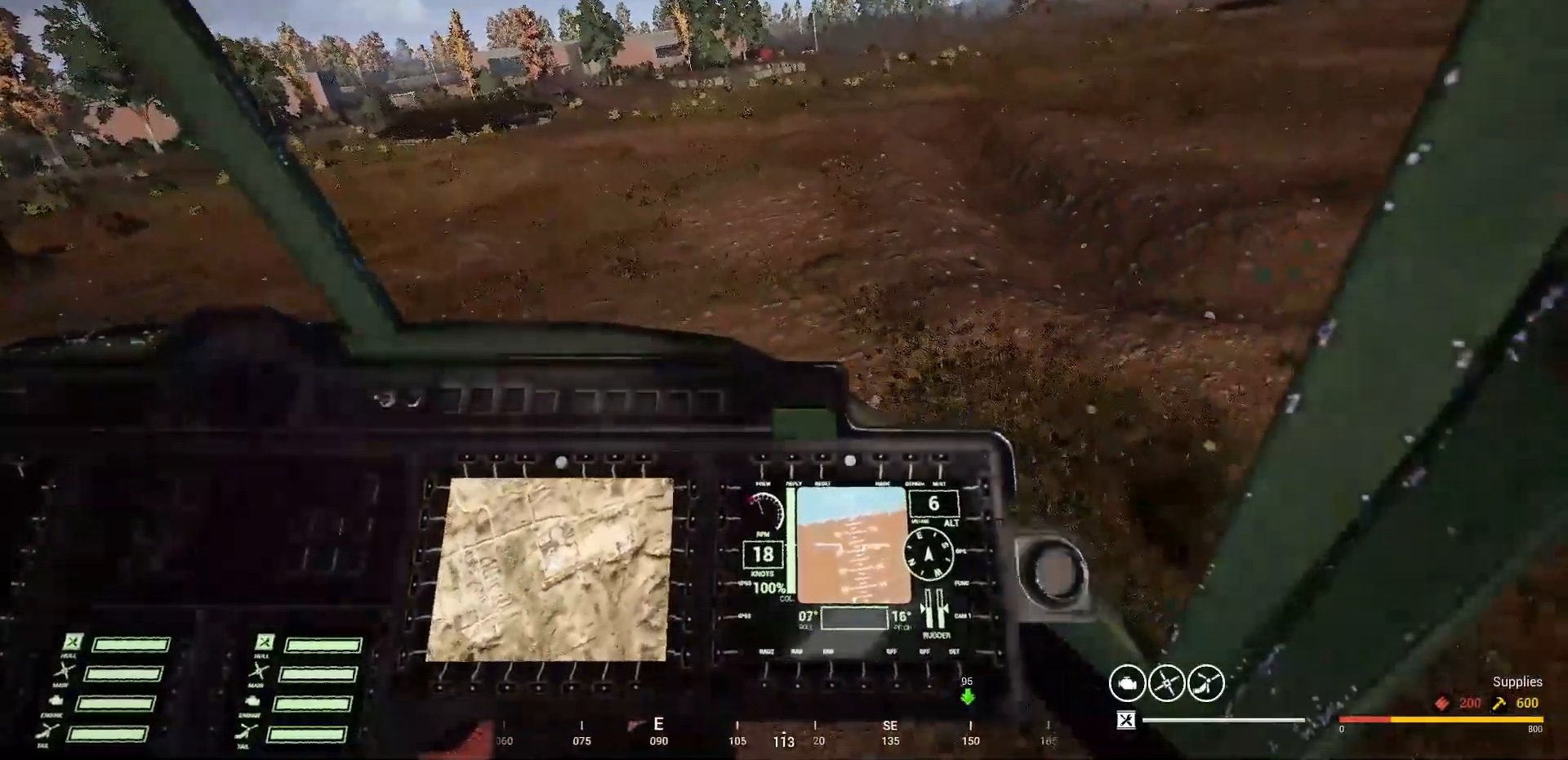
{"keys": ["s"], "mouse": [], "mouse_move": "up-right", "events": [[467, "a", "up"]]}